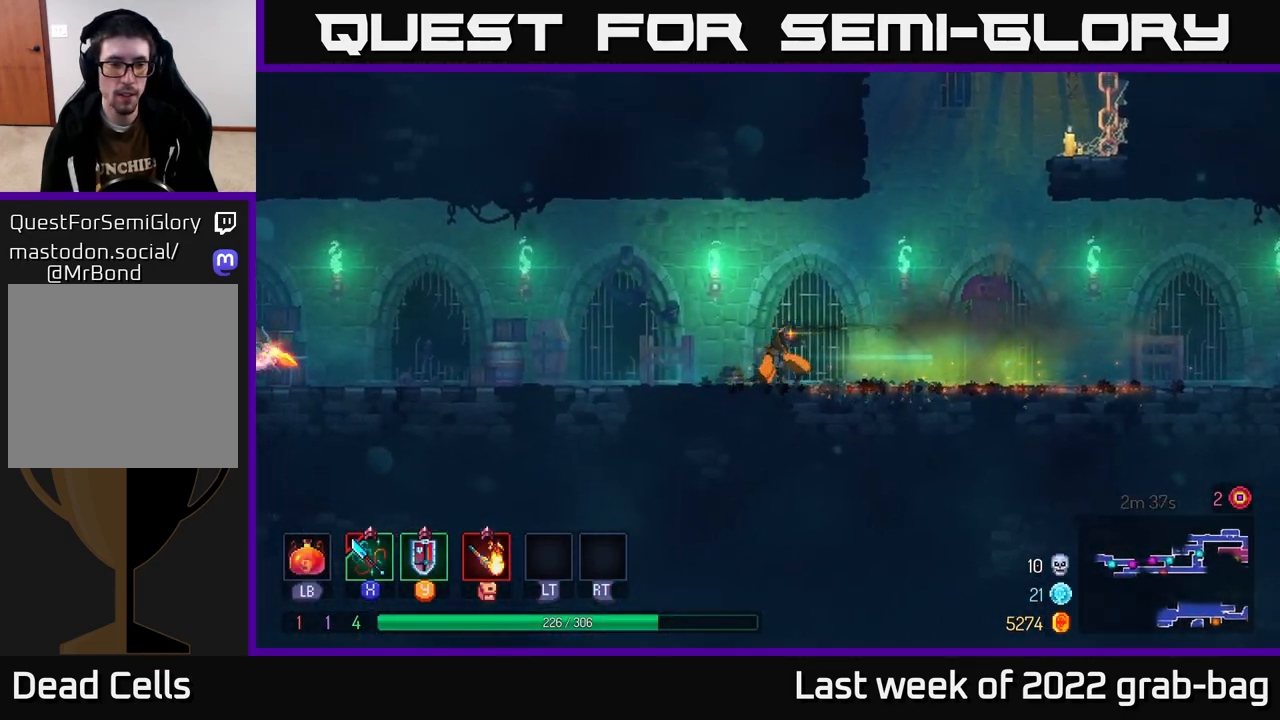
Gameplay with a controller (Xbox layout); each line is a JSON object with the inputs held at the frame after it. "events" lists button and stick changes between this image and that frame as [ms after this image, input, new state], when the widget could be followed in between.
{"buttons": [], "left_stick": "left", "right_stick": "center", "events": []}
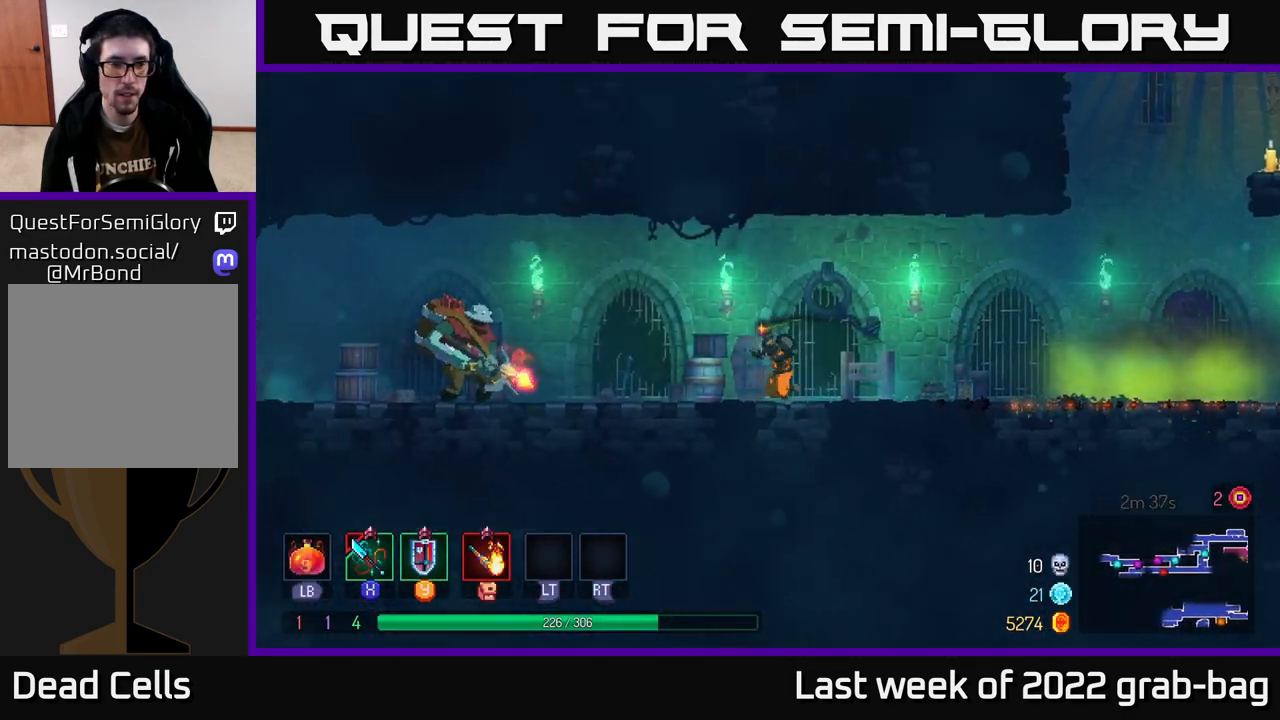
{"buttons": ["X"], "left_stick": "left", "right_stick": "center", "events": [[133, "X", "down"], [200, "X", "up"], [500, "X", "down"]]}
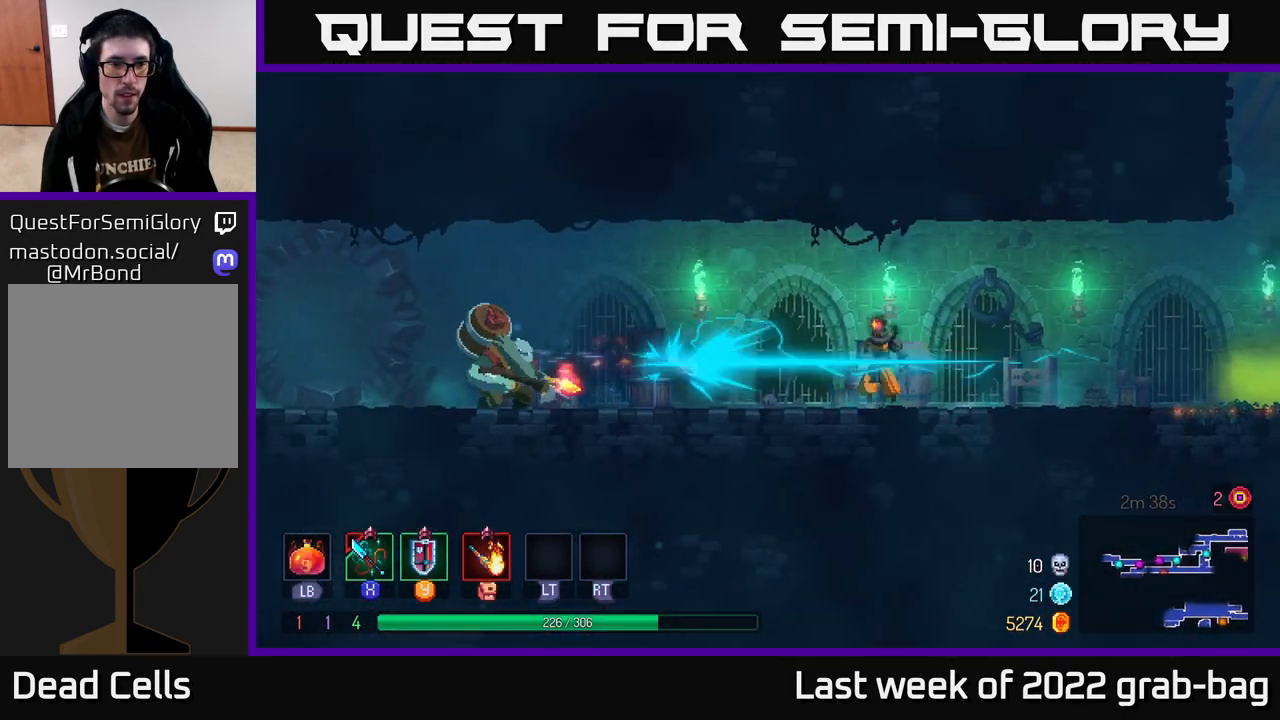
{"buttons": [], "left_stick": "right", "right_stick": "center", "events": [[100, "X", "up"], [167, "left_stick", "center"], [333, "left_stick", "right"]]}
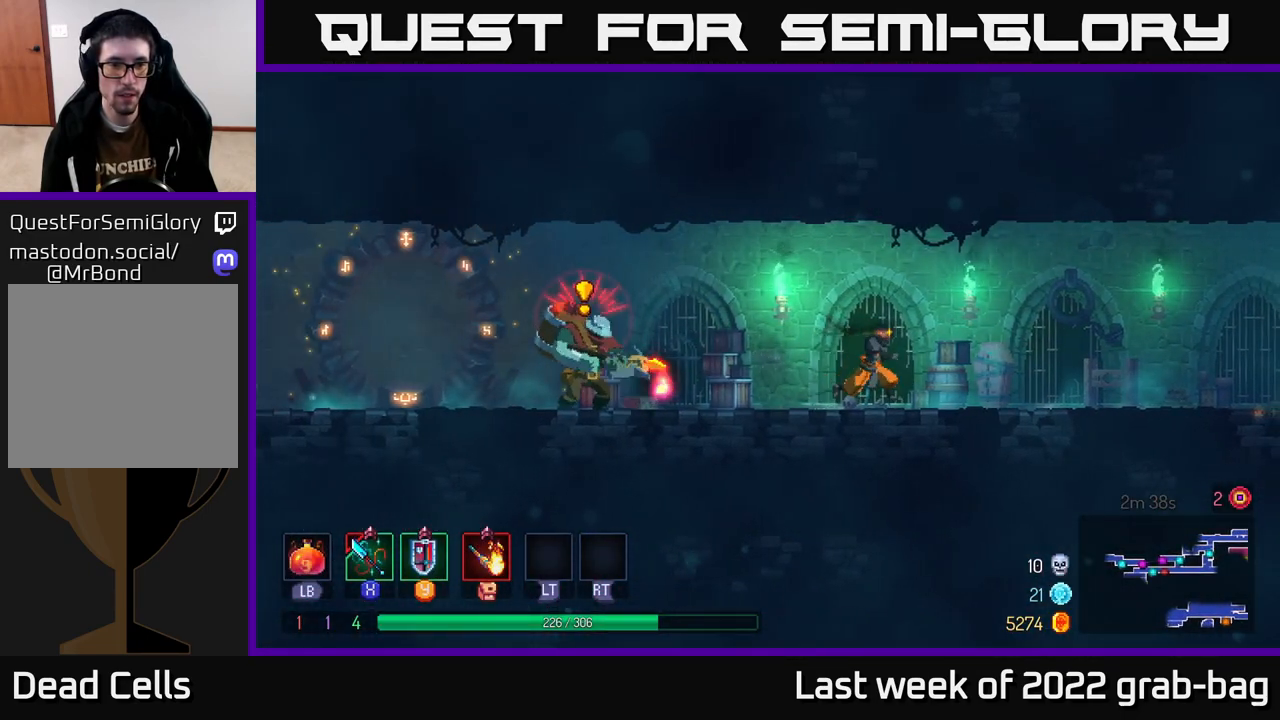
{"buttons": [], "left_stick": "left", "right_stick": "center", "events": [[383, "left_stick", "left"]]}
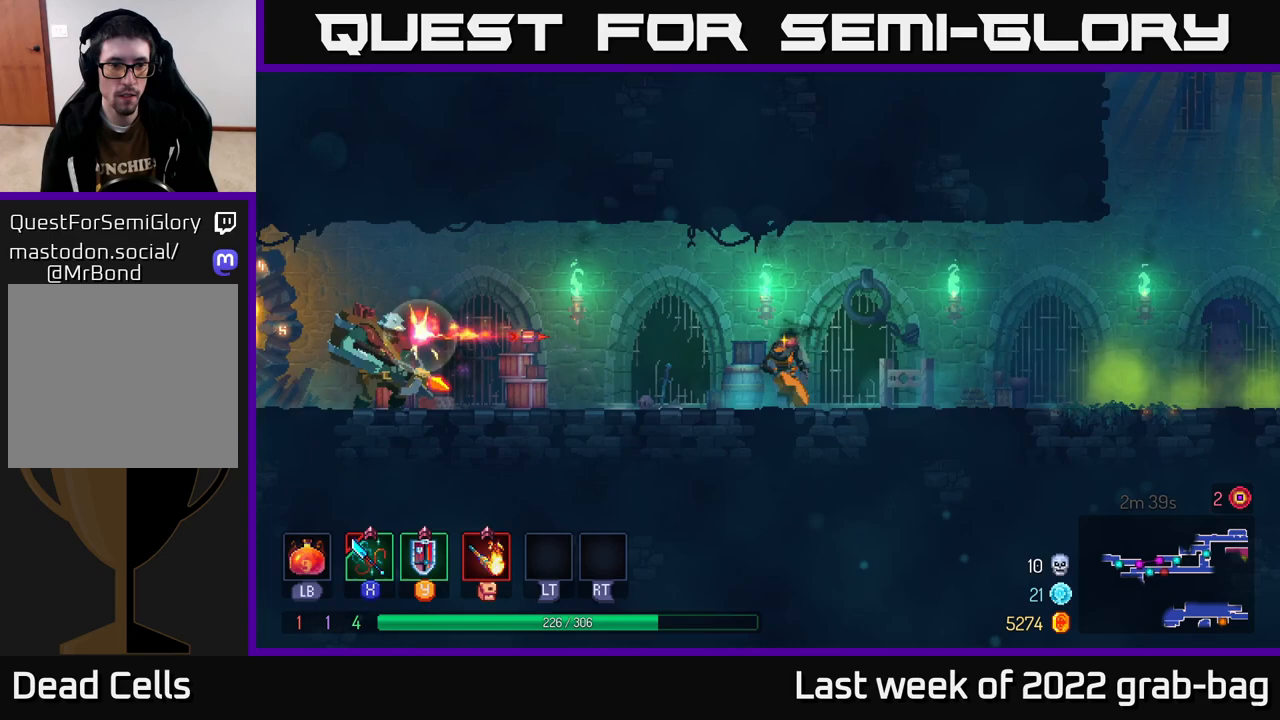
{"buttons": [], "left_stick": "left", "right_stick": "center", "events": [[233, "Y", "down"], [300, "Y", "up"]]}
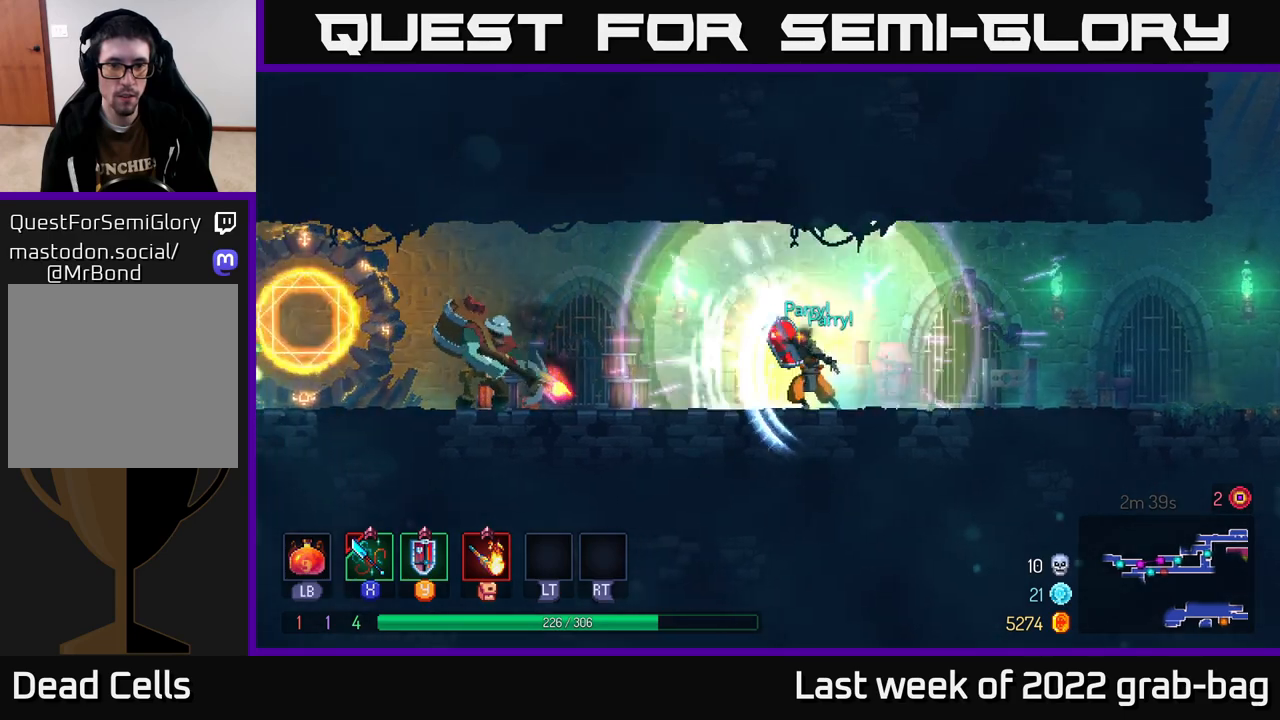
{"buttons": [], "left_stick": "center", "right_stick": "center", "events": [[167, "X", "down"], [283, "X", "up"], [417, "X", "down"], [483, "left_stick", "center"], [500, "X", "up"]]}
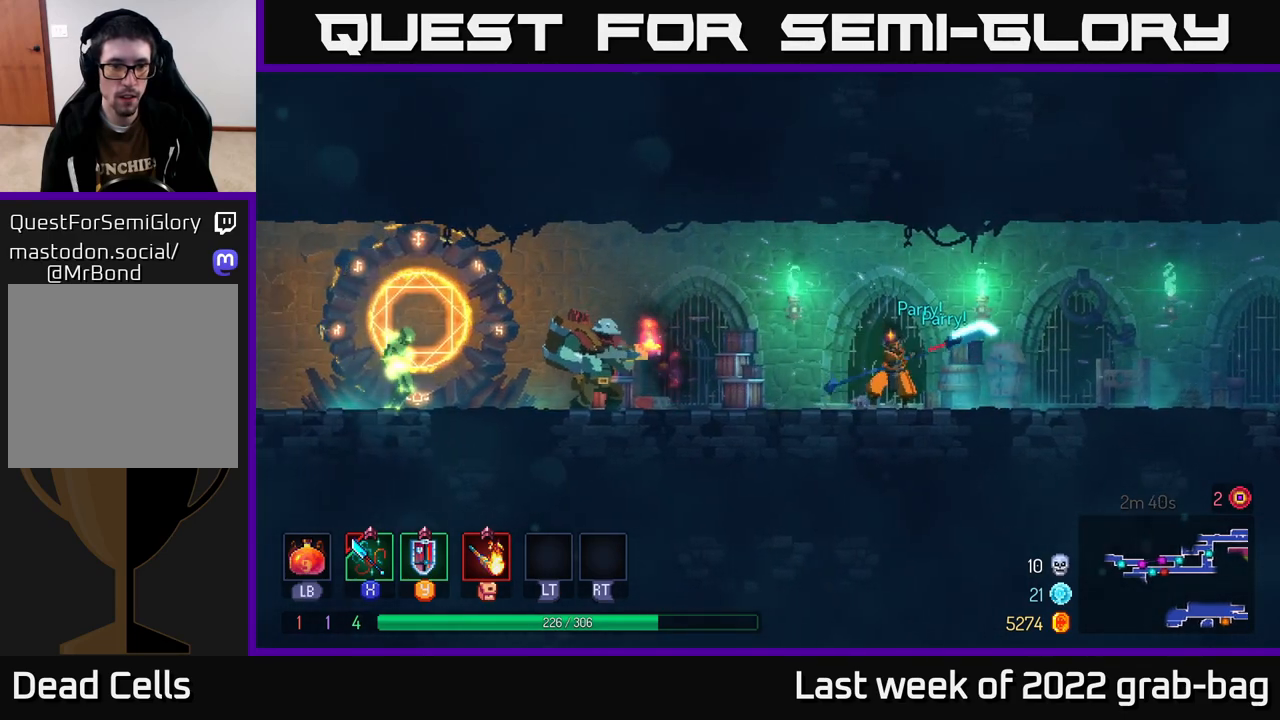
{"buttons": [], "left_stick": "left", "right_stick": "center", "events": [[150, "left_stick", "left"], [250, "B", "down"], [367, "B", "up"]]}
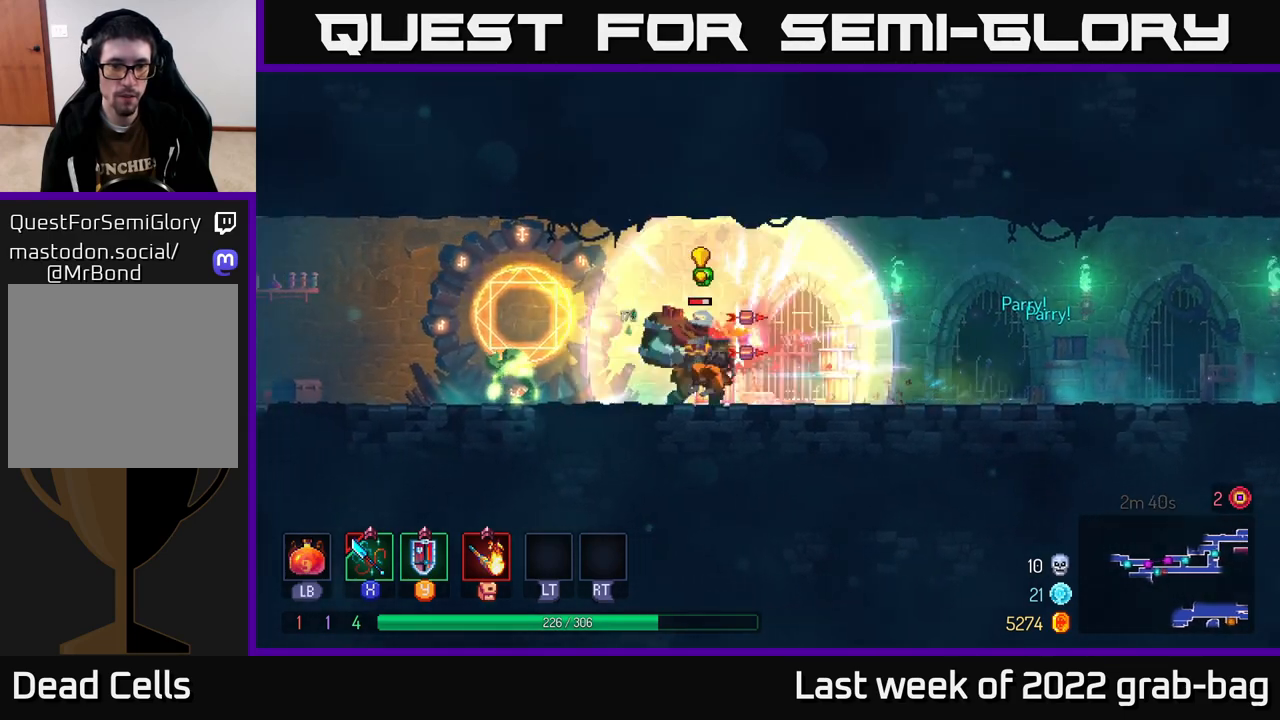
{"buttons": [], "left_stick": "left", "right_stick": "center", "events": [[250, "B", "down"], [333, "B", "up"], [433, "B", "down"], [500, "B", "up"]]}
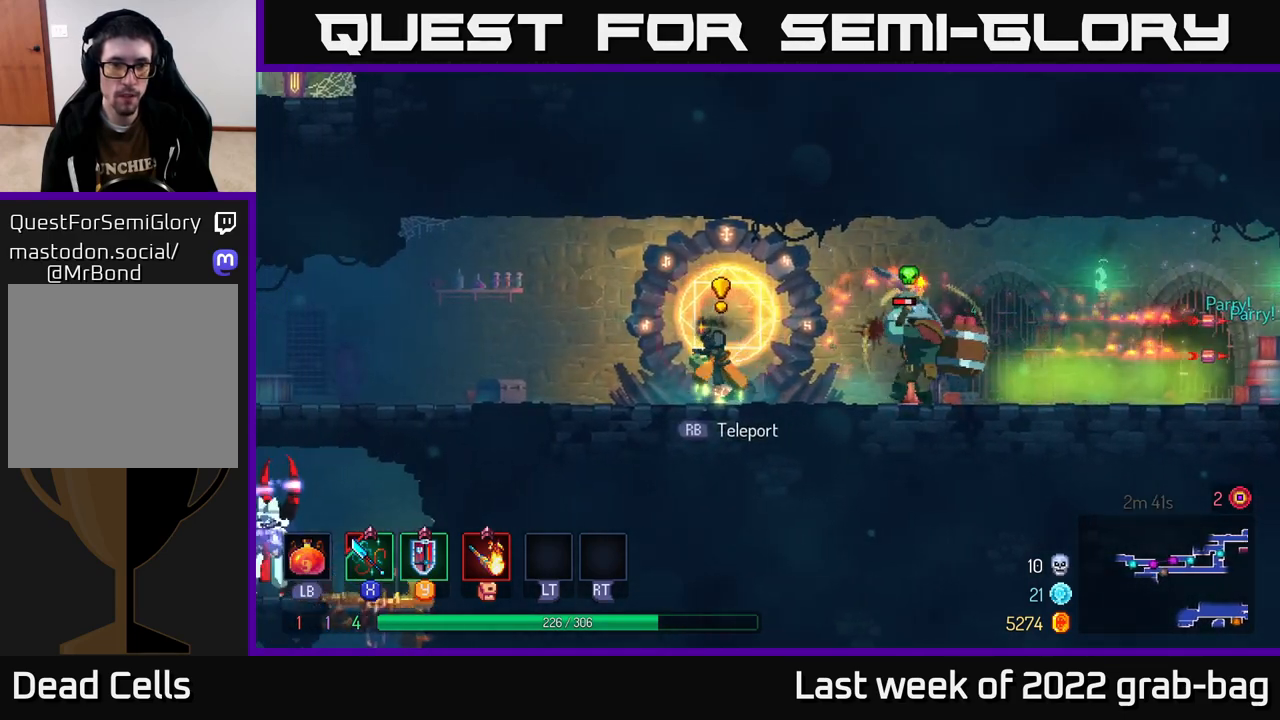
{"buttons": [], "left_stick": "right", "right_stick": "center", "events": [[67, "B", "down"], [133, "B", "up"], [200, "B", "down"], [267, "B", "up"], [317, "left_stick", "right"]]}
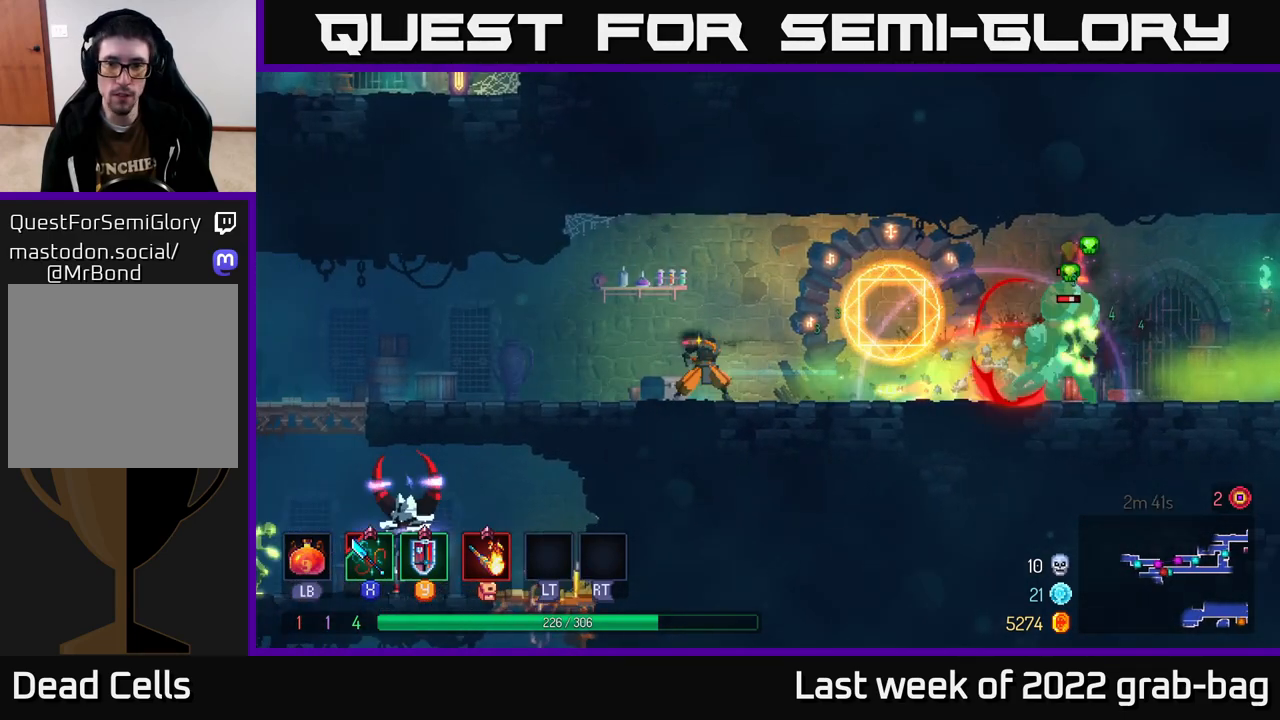
{"buttons": ["X"], "left_stick": "right", "right_stick": "center", "events": [[500, "X", "down"]]}
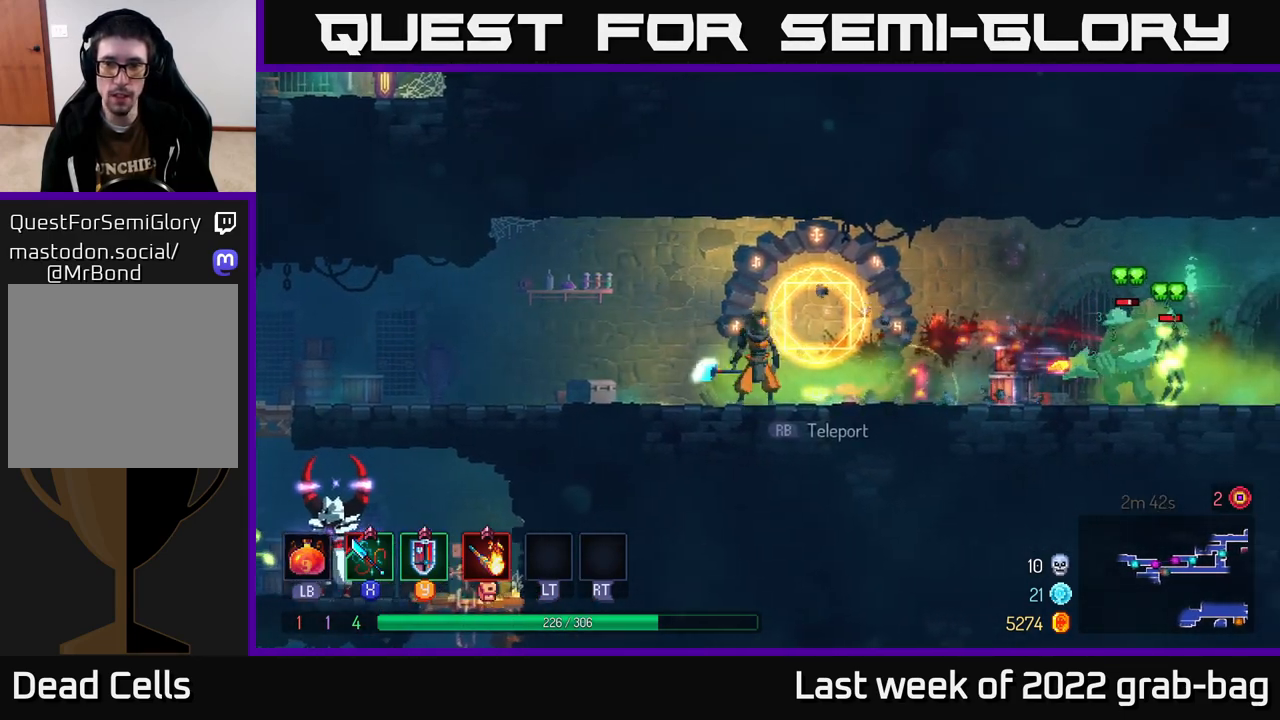
{"buttons": ["B"], "left_stick": "right", "right_stick": "center", "events": [[67, "X", "up"], [300, "X", "down"], [350, "X", "up"], [450, "B", "down"]]}
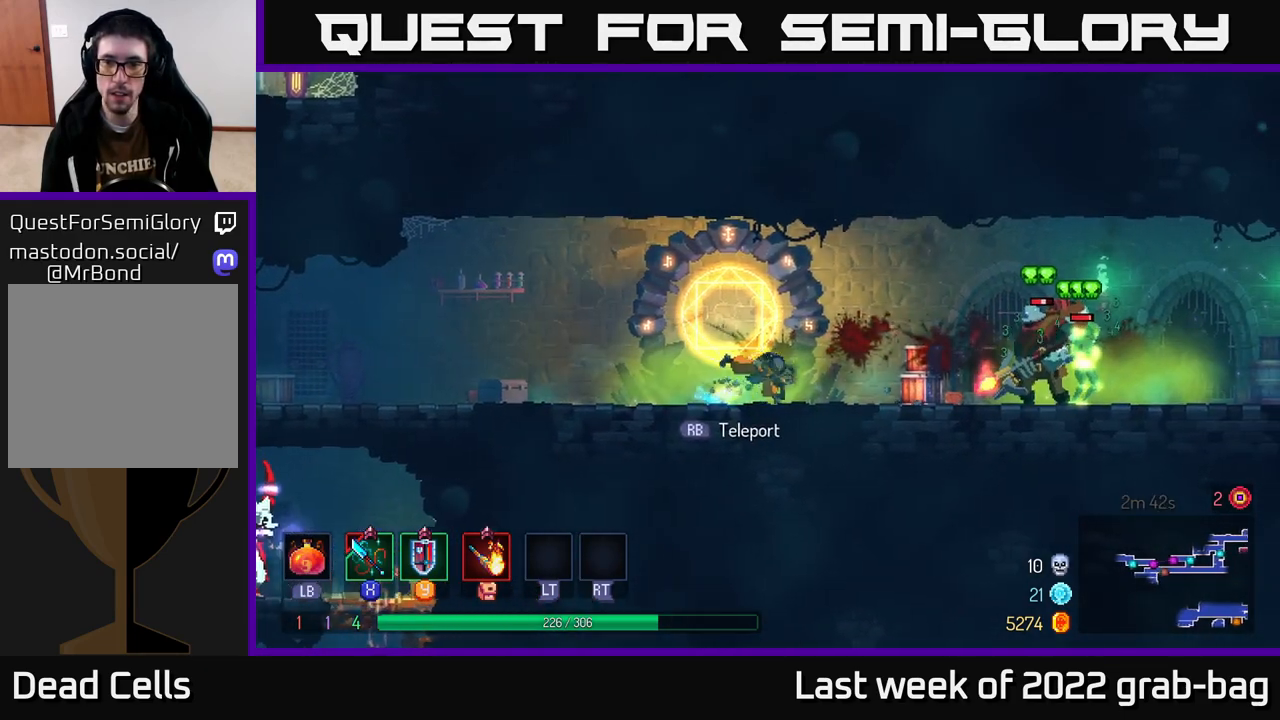
{"buttons": [], "left_stick": "right", "right_stick": "center", "events": [[17, "B", "up"], [117, "X", "down"], [200, "X", "up"], [350, "X", "down"], [417, "X", "up"]]}
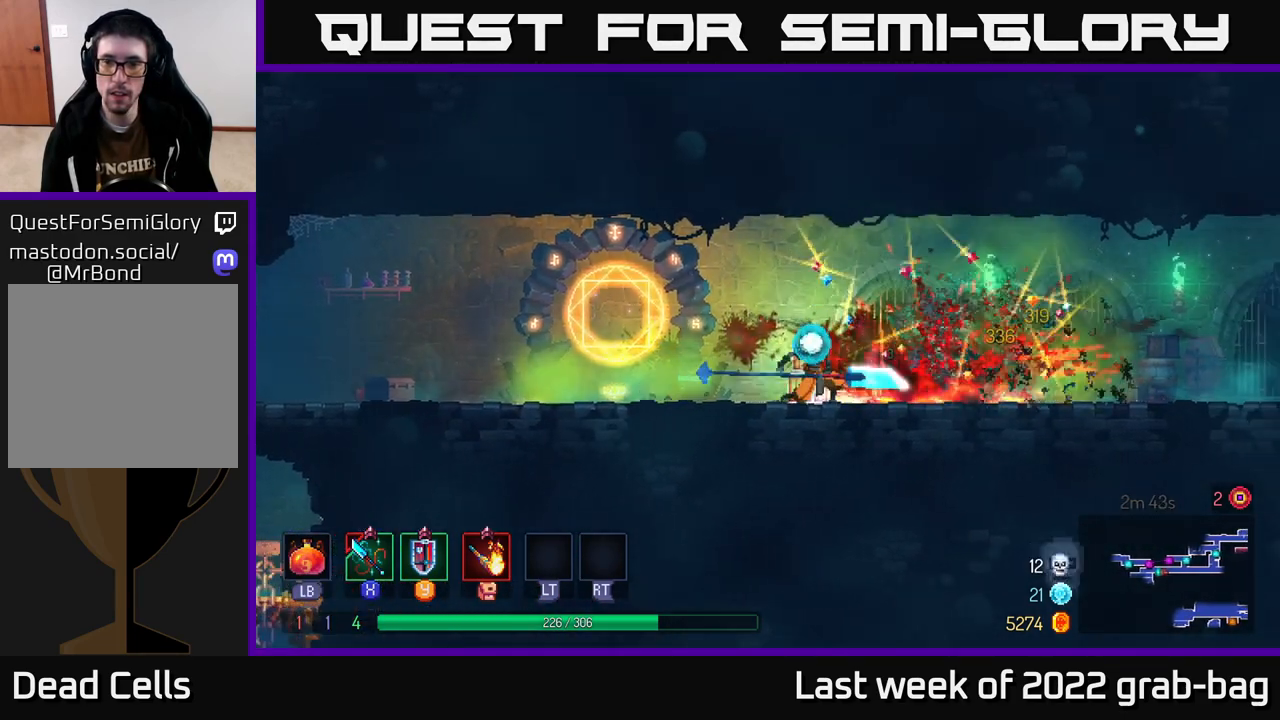
{"buttons": [], "left_stick": "left", "right_stick": "center", "events": [[17, "X", "down"], [83, "X", "up"], [183, "left_stick", "left"], [250, "B", "down"], [350, "B", "up"]]}
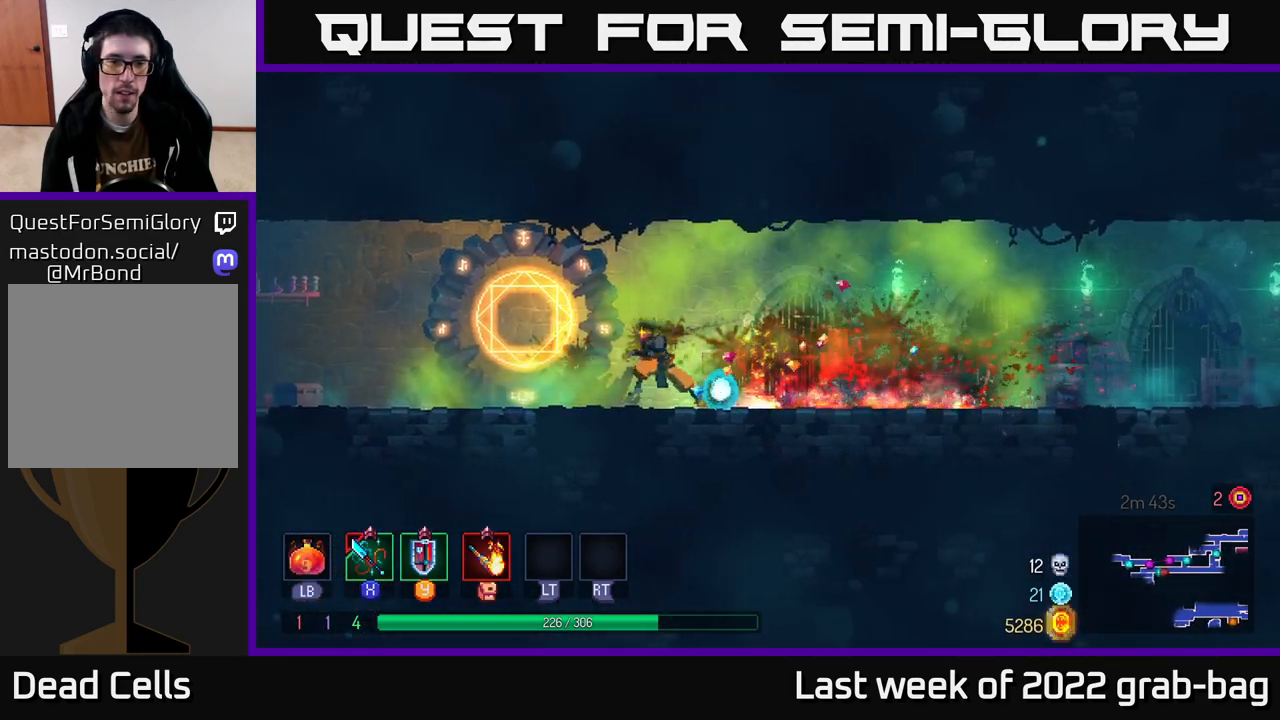
{"buttons": [], "left_stick": "left", "right_stick": "down-left", "events": [[250, "right_stick", "down-left"]]}
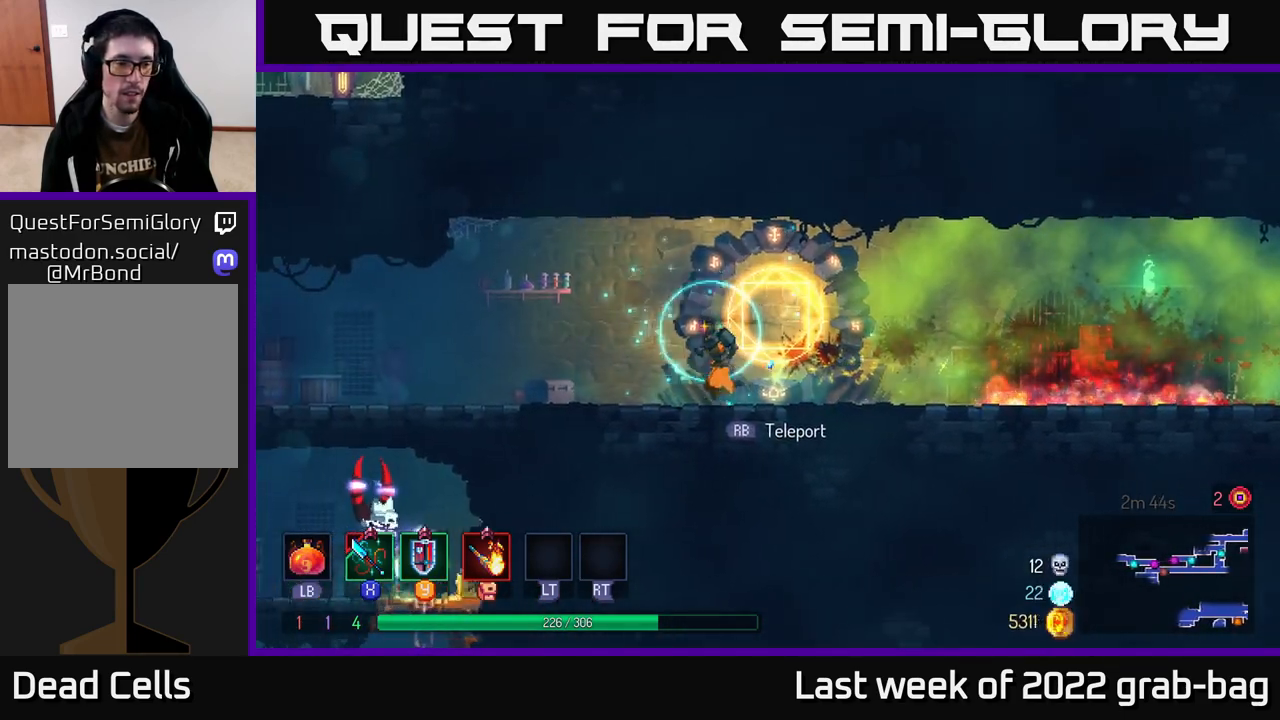
{"buttons": [], "left_stick": "up-left", "right_stick": "down-left", "events": [[467, "left_stick", "up-left"]]}
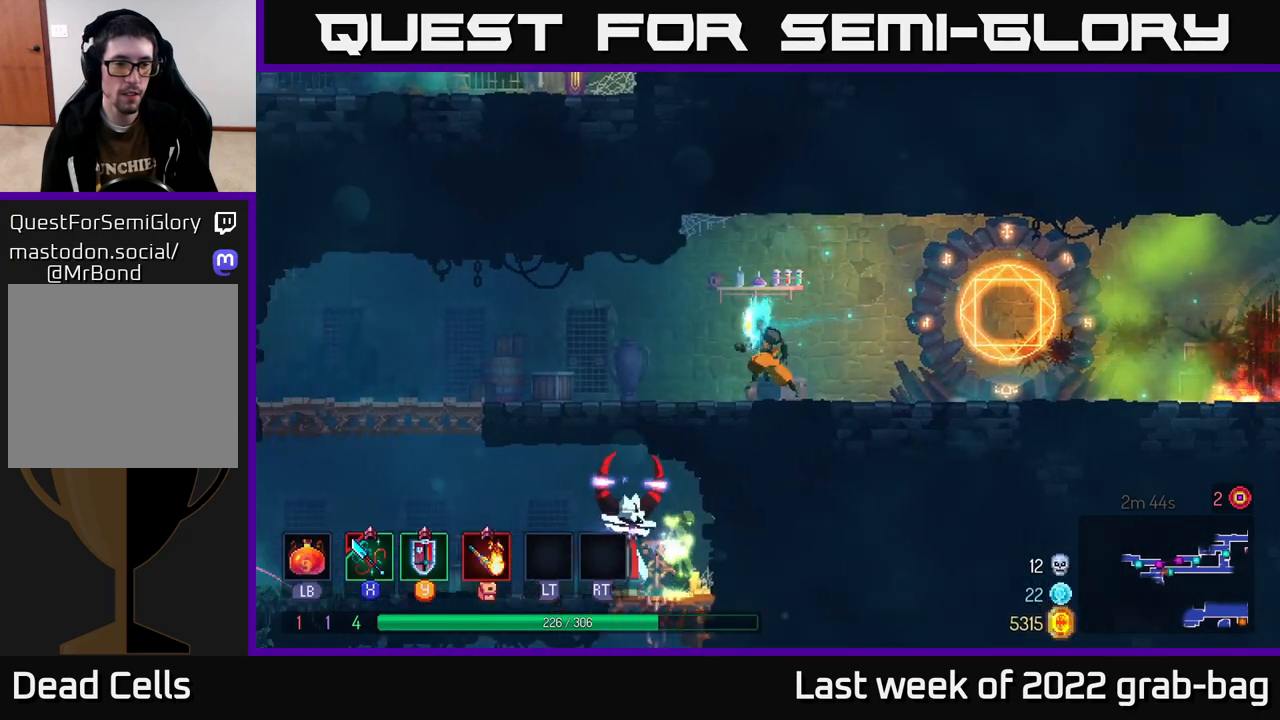
{"buttons": [], "left_stick": "up-left", "right_stick": "center", "events": [[283, "right_stick", "center"]]}
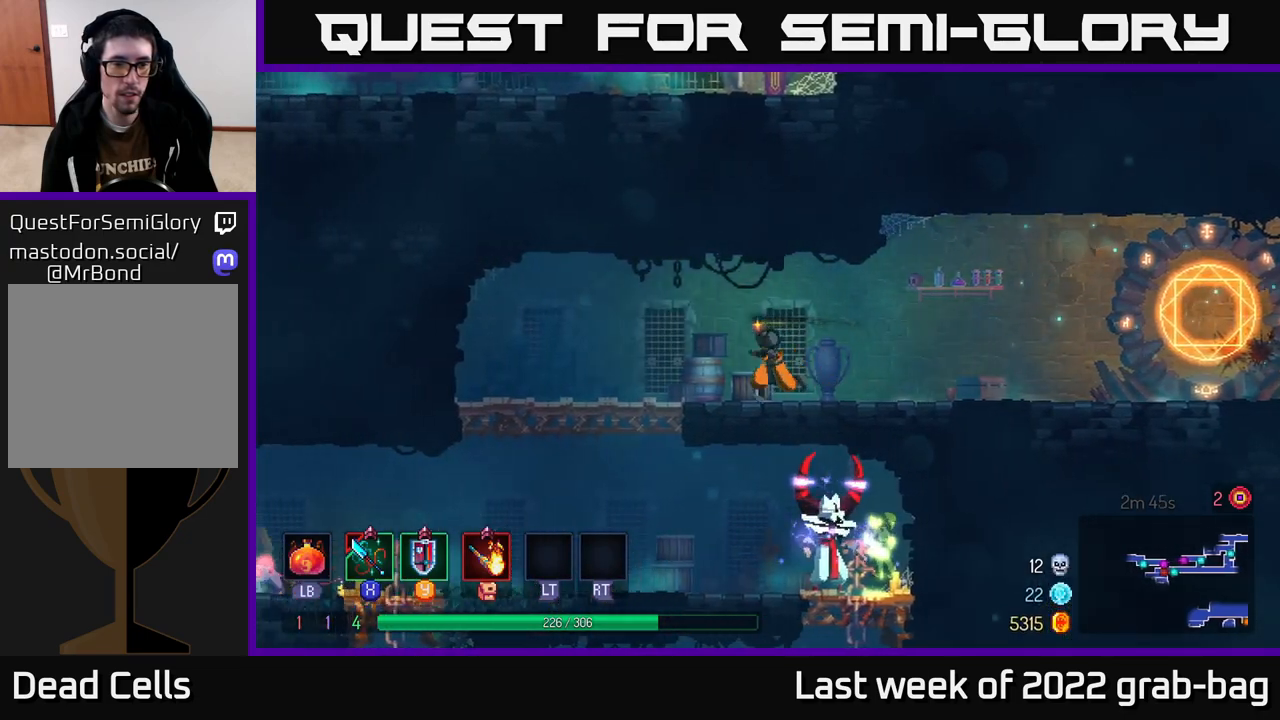
{"buttons": [], "left_stick": "down", "right_stick": "center", "events": [[350, "left_stick", "down"], [367, "A", "down"], [450, "A", "up"]]}
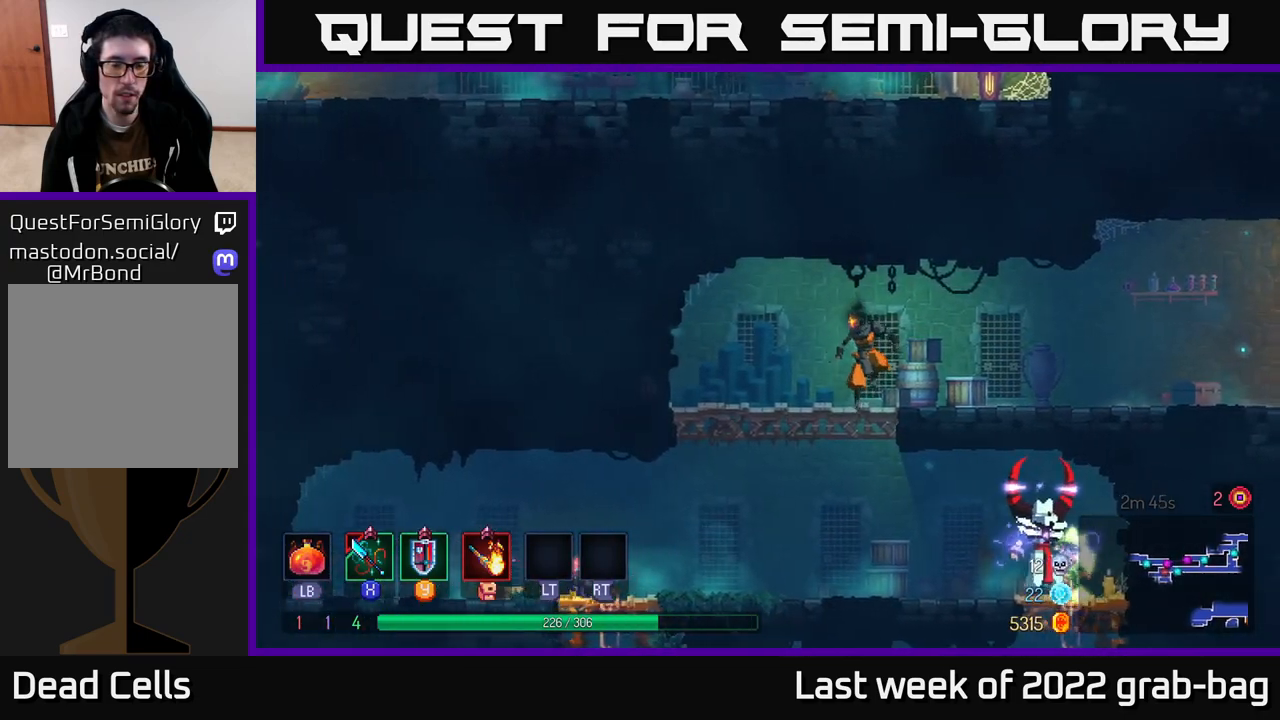
{"buttons": ["X"], "left_stick": "right", "right_stick": "center", "events": [[67, "left_stick", "down-right"], [183, "left_stick", "right"], [283, "X", "down"], [383, "X", "up"], [450, "X", "down"]]}
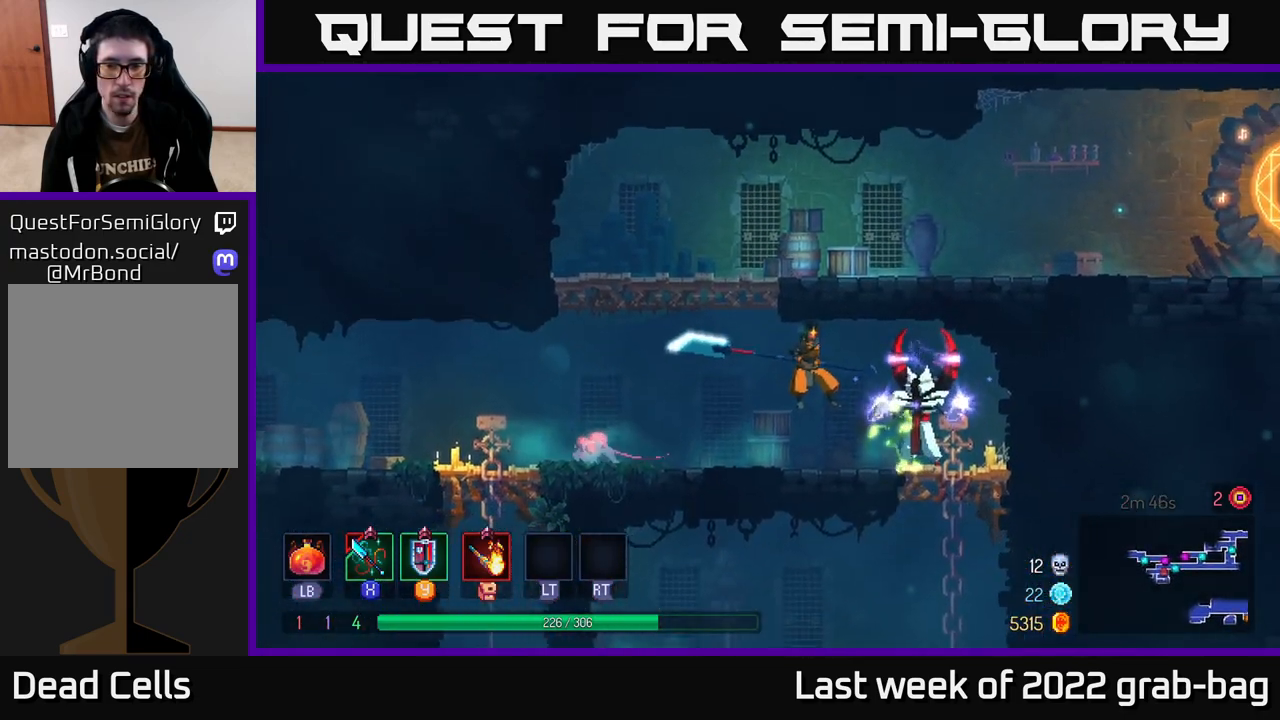
{"buttons": ["B"], "left_stick": "right", "right_stick": "center", "events": [[33, "X", "up"], [67, "left_stick", "center"], [117, "X", "down"], [200, "X", "up"], [283, "X", "down"], [333, "X", "up"], [383, "left_stick", "right"], [450, "B", "down"]]}
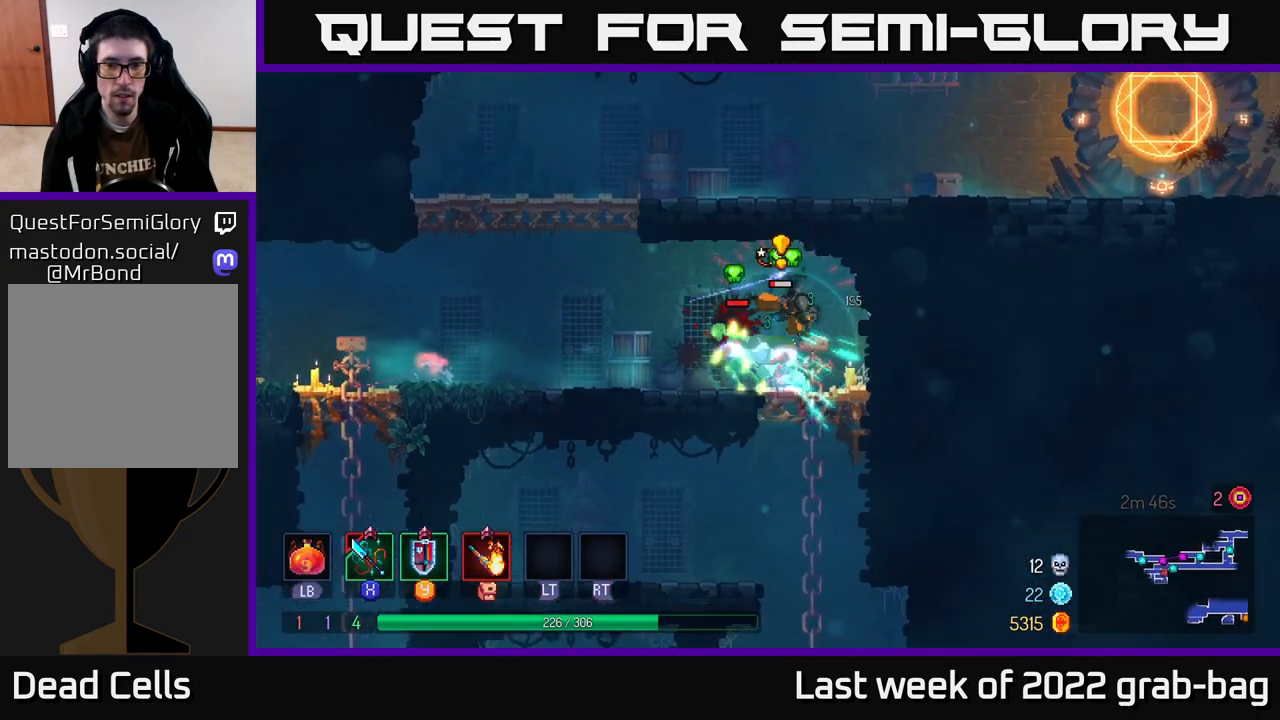
{"buttons": ["X"], "left_stick": "left", "right_stick": "center", "events": [[50, "B", "up"], [200, "left_stick", "left"], [250, "X", "down"], [350, "X", "up"], [483, "X", "down"]]}
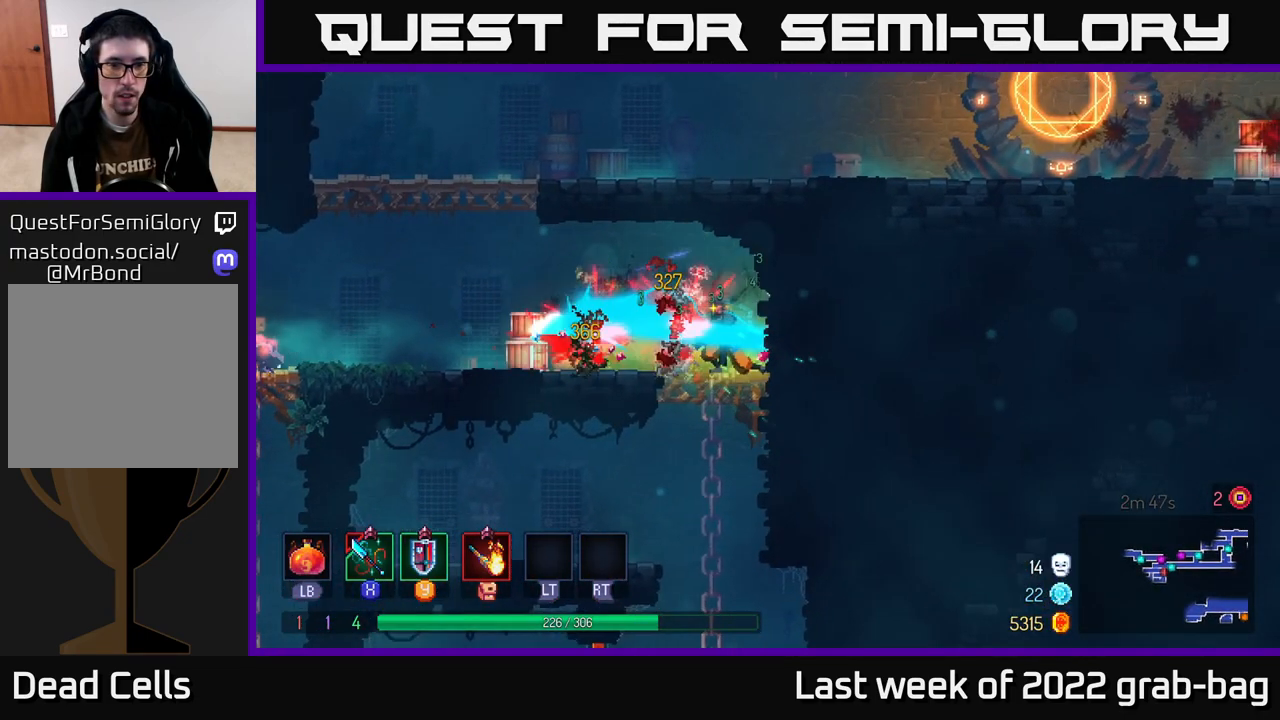
{"buttons": [], "left_stick": "left", "right_stick": "center", "events": [[33, "X", "up"], [383, "B", "down"], [483, "B", "up"]]}
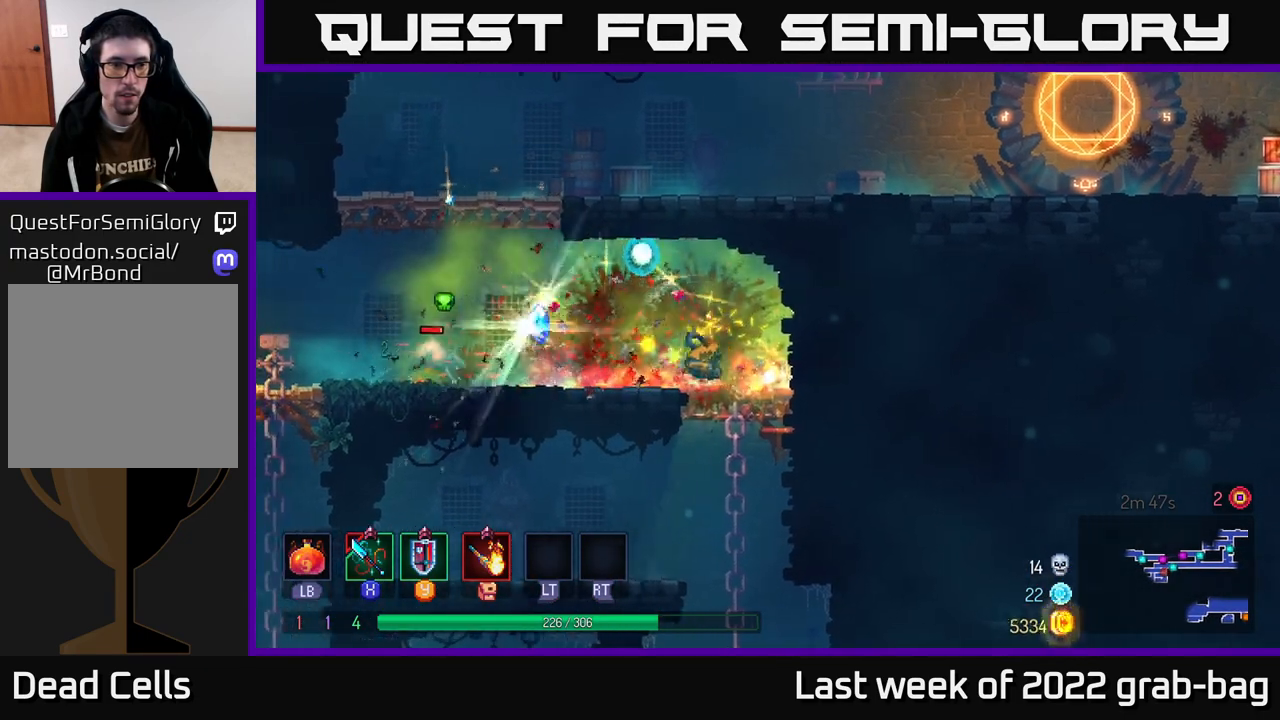
{"buttons": [], "left_stick": "left", "right_stick": "center", "events": [[100, "X", "down"], [167, "X", "up"]]}
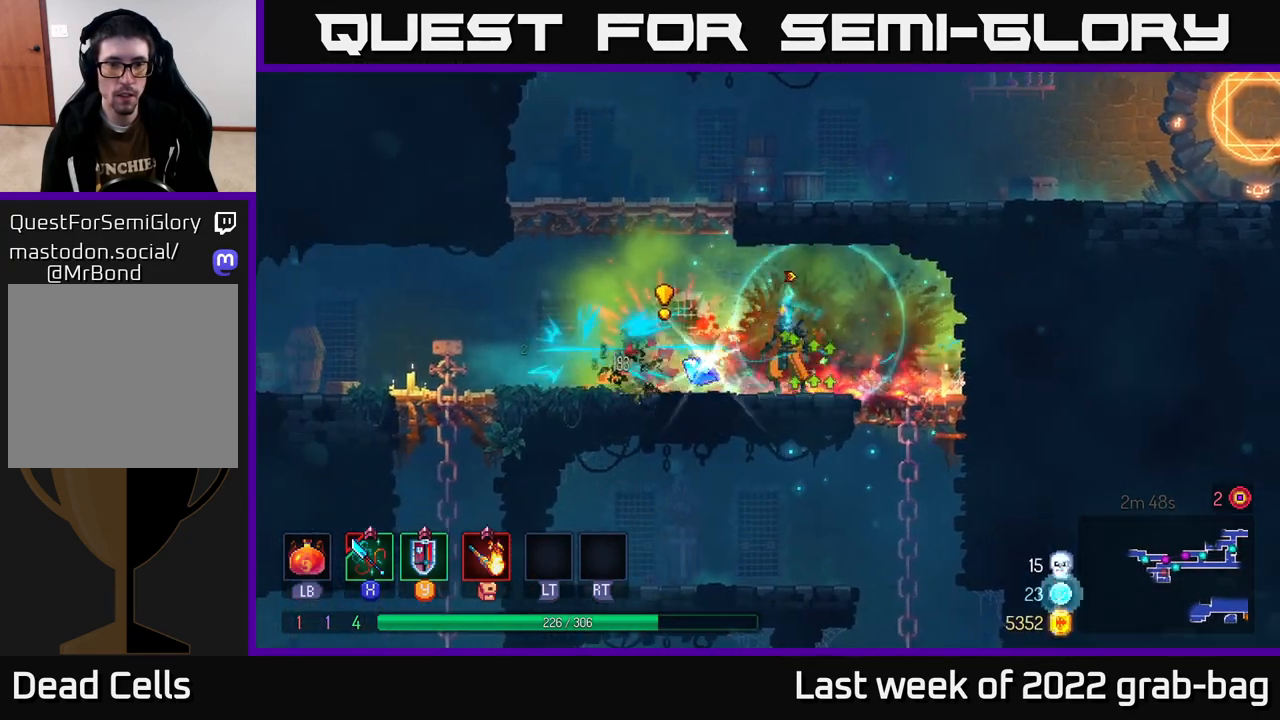
{"buttons": [], "left_stick": "left", "right_stick": "center", "events": [[167, "B", "down"], [267, "B", "up"]]}
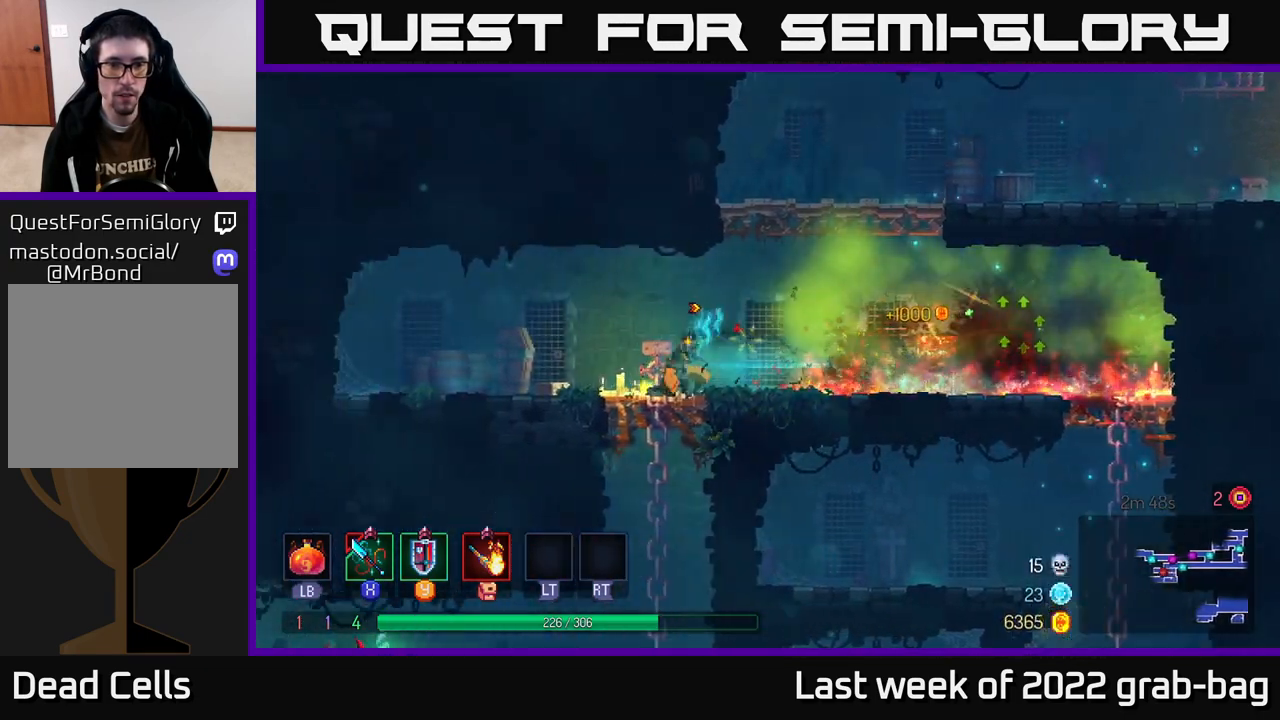
{"buttons": [], "left_stick": "down", "right_stick": "center", "events": [[83, "left_stick", "down"], [133, "A", "down"], [183, "A", "up"], [267, "A", "down"], [333, "A", "up"], [383, "A", "down"], [483, "A", "up"]]}
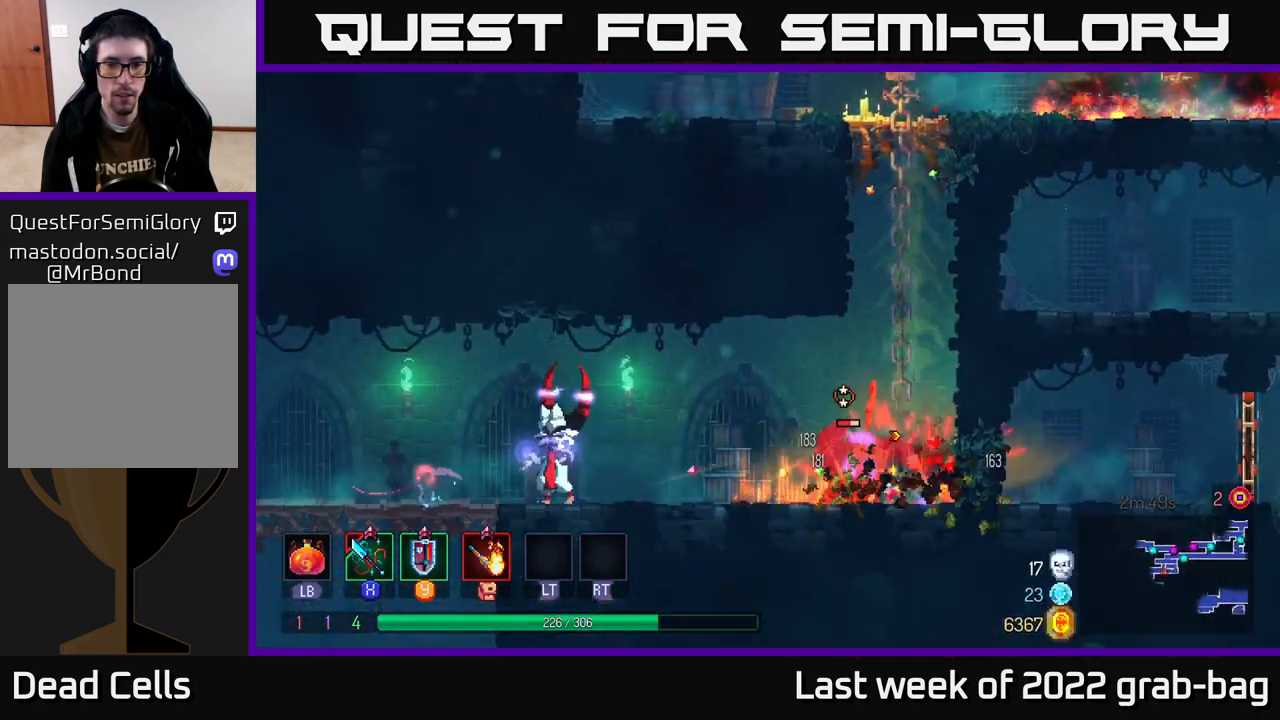
{"buttons": [], "left_stick": "left", "right_stick": "center", "events": [[67, "left_stick", "center"], [117, "left_stick", "up-left"], [283, "X", "down"], [367, "X", "up"], [383, "left_stick", "left"]]}
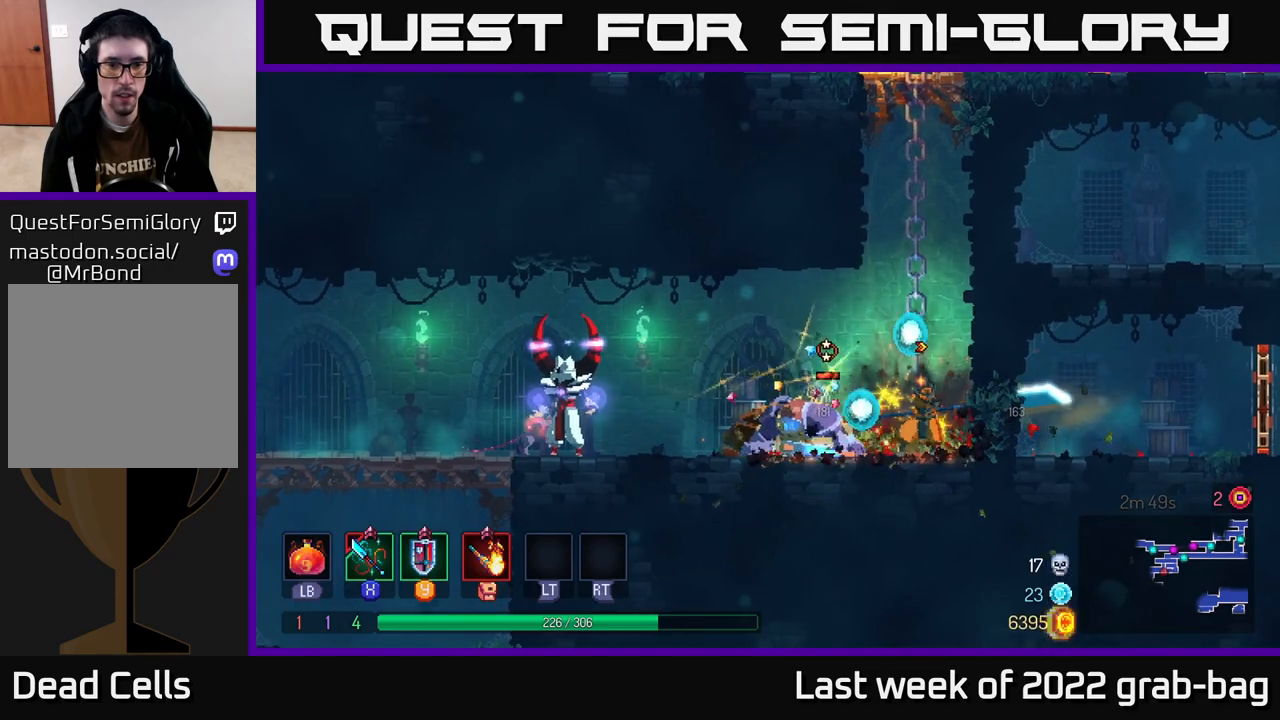
{"buttons": ["X"], "left_stick": "left", "right_stick": "center", "events": [[100, "X", "down"], [183, "X", "up"], [317, "X", "down"], [417, "X", "up"], [500, "X", "down"]]}
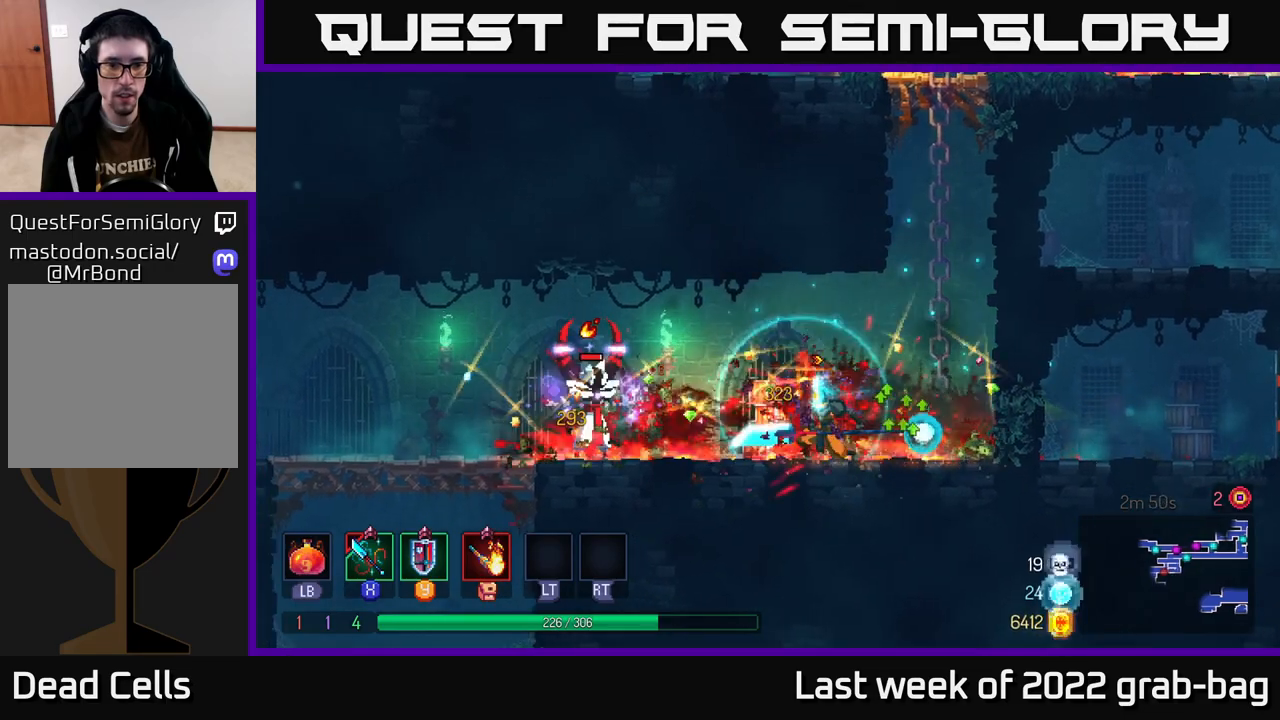
{"buttons": [], "left_stick": "left", "right_stick": "center", "events": [[83, "X", "up"], [167, "X", "down"], [250, "X", "up"]]}
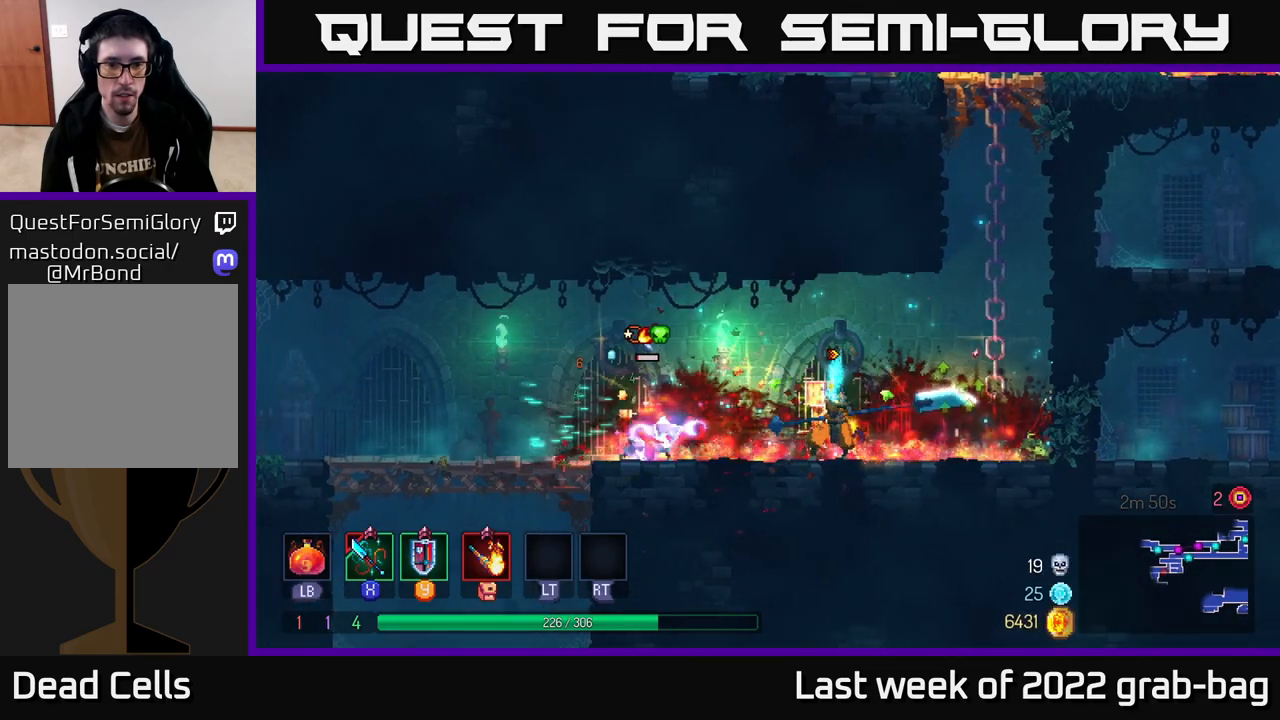
{"buttons": [], "left_stick": "right", "right_stick": "center", "events": [[233, "left_stick", "center"], [300, "left_stick", "right"], [367, "B", "down"], [483, "B", "up"]]}
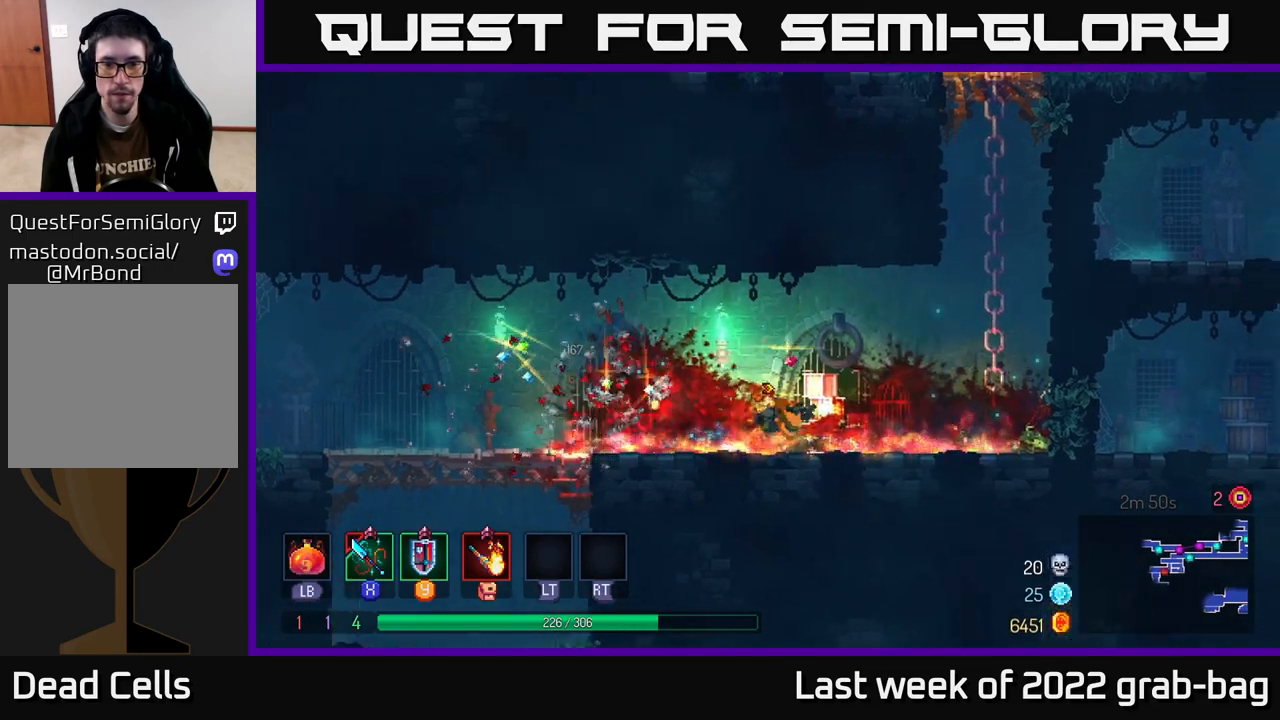
{"buttons": ["A"], "left_stick": "up-right", "right_stick": "center", "events": [[200, "A", "down"], [317, "A", "up"], [383, "A", "down"], [450, "left_stick", "up-right"]]}
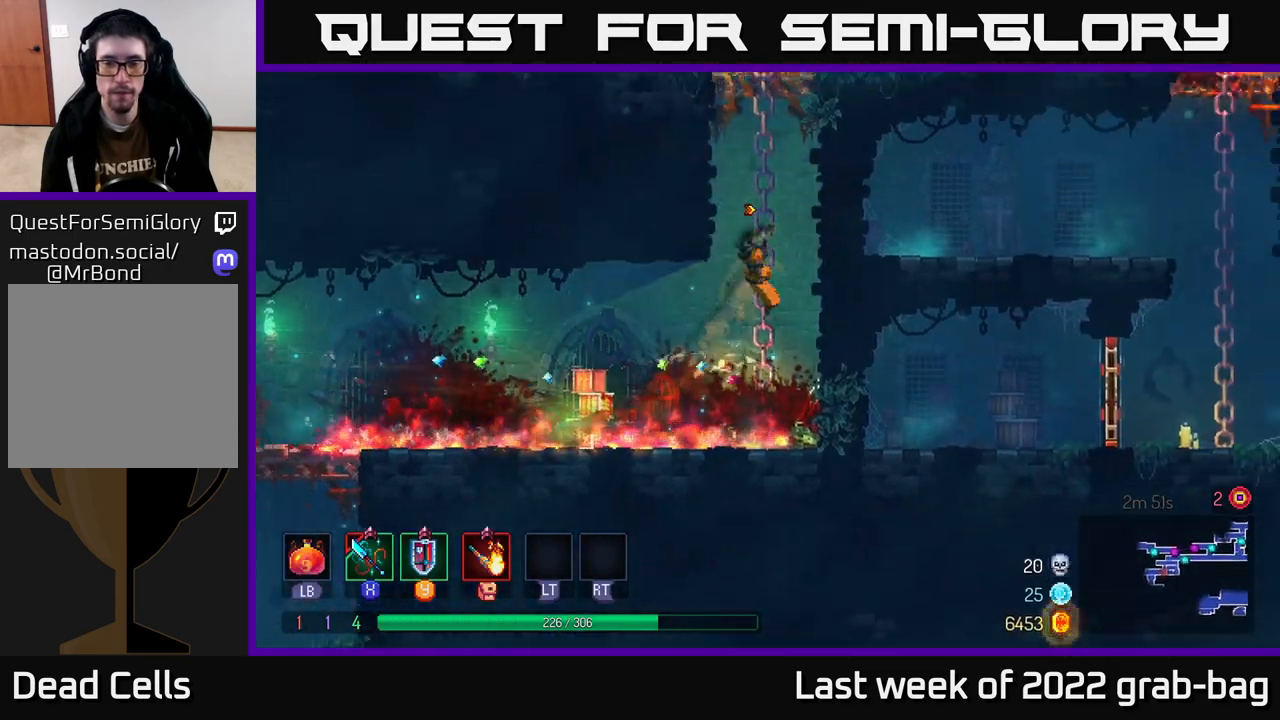
{"buttons": [], "left_stick": "up", "right_stick": "center", "events": [[17, "A", "up"], [217, "left_stick", "up"]]}